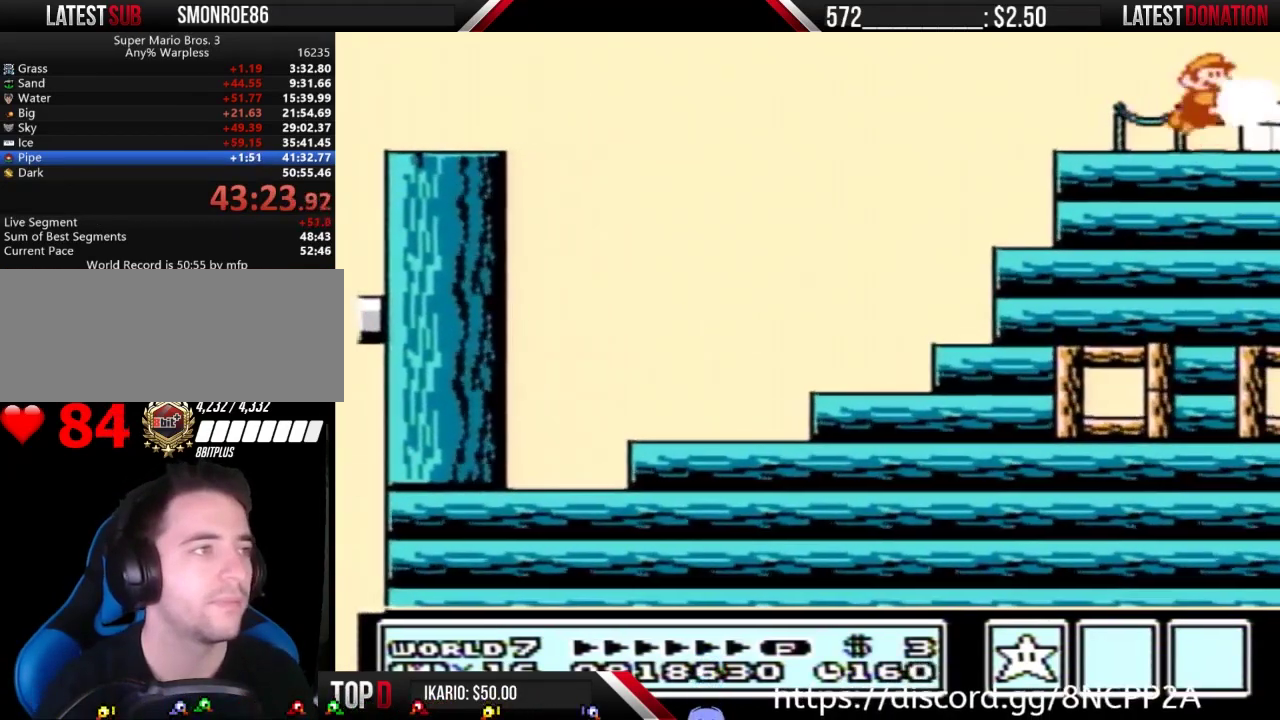
Gameplay with a controller (Nintendo layout); each line is a JSON object with the inputs held at the frame after it. "events" lists button and stick changes between this image and that frame as [ms after this image, input, new state], when the widget could be followed in between. Not read: L3 R3.
{"buttons": ["B", "DPAD_RIGHT"], "events": [[33, "A", "down"], [100, "A", "up"], [100, "B", "up"], [200, "B", "down"]]}
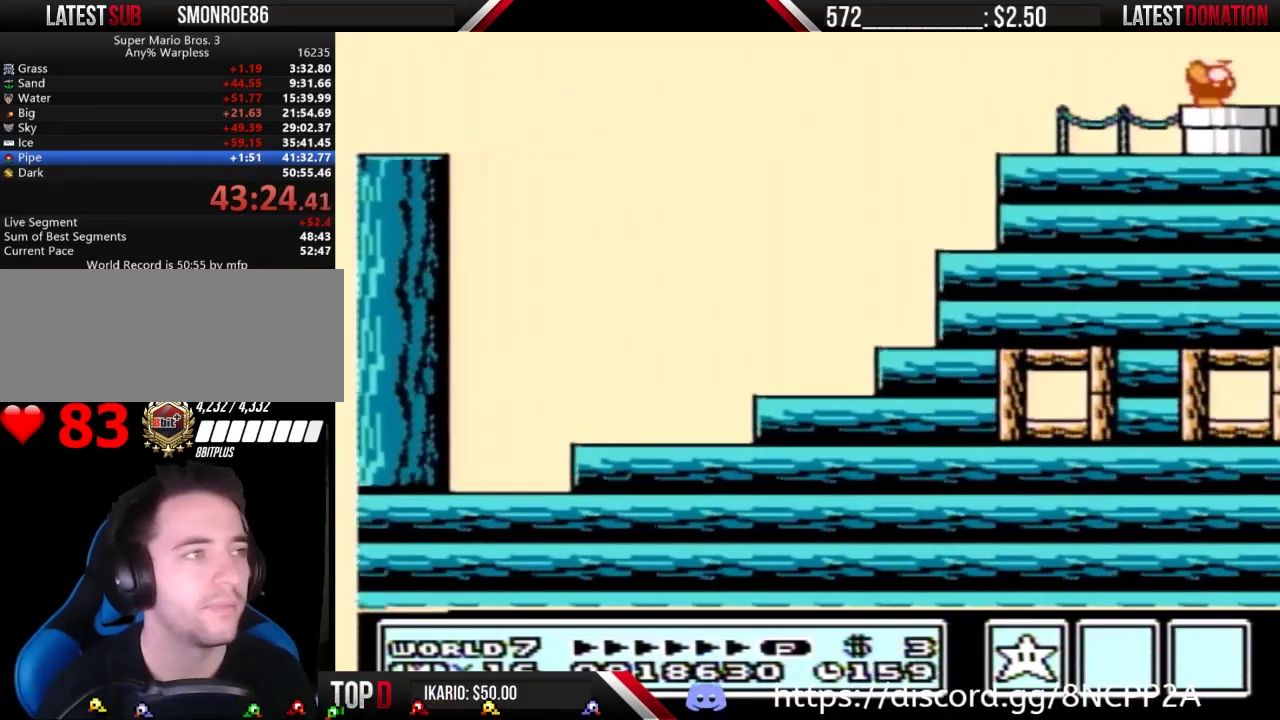
{"buttons": ["B", "DPAD_DOWN"], "events": [[133, "DPAD_DOWN", "down"], [133, "DPAD_RIGHT", "up"]]}
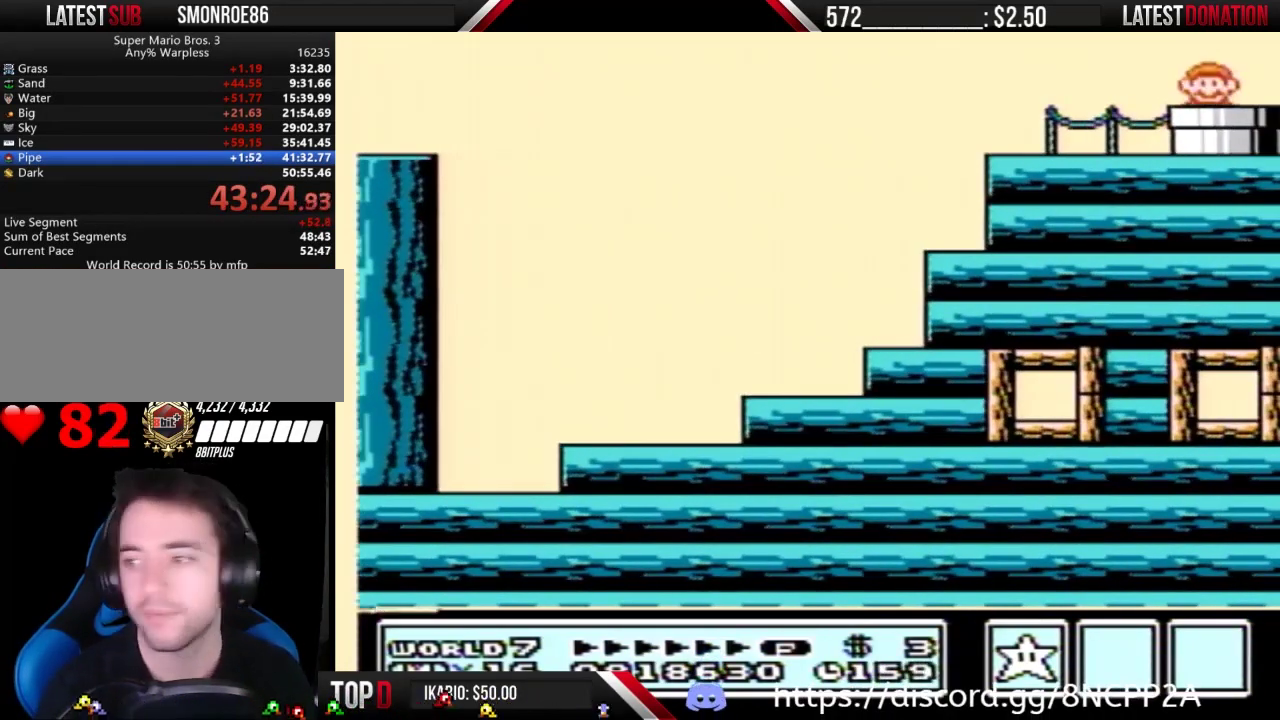
{"buttons": ["B"], "events": [[67, "DPAD_DOWN", "up"]]}
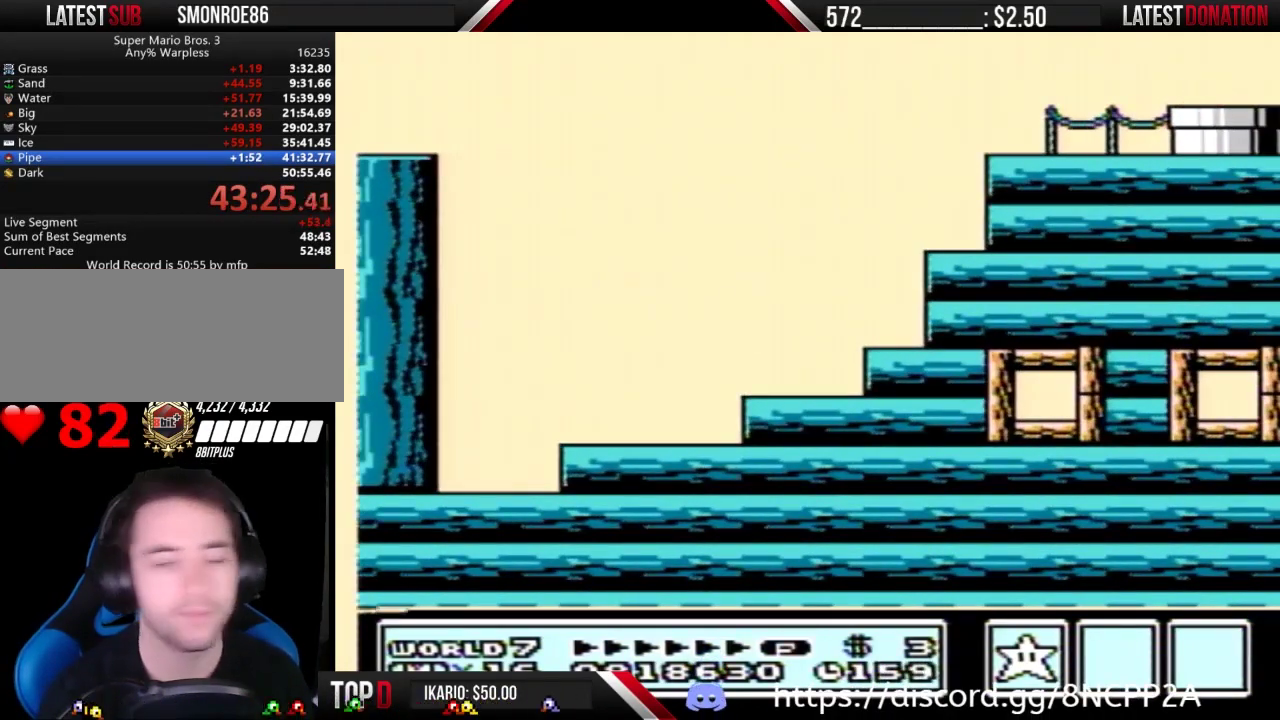
{"buttons": ["B"], "events": []}
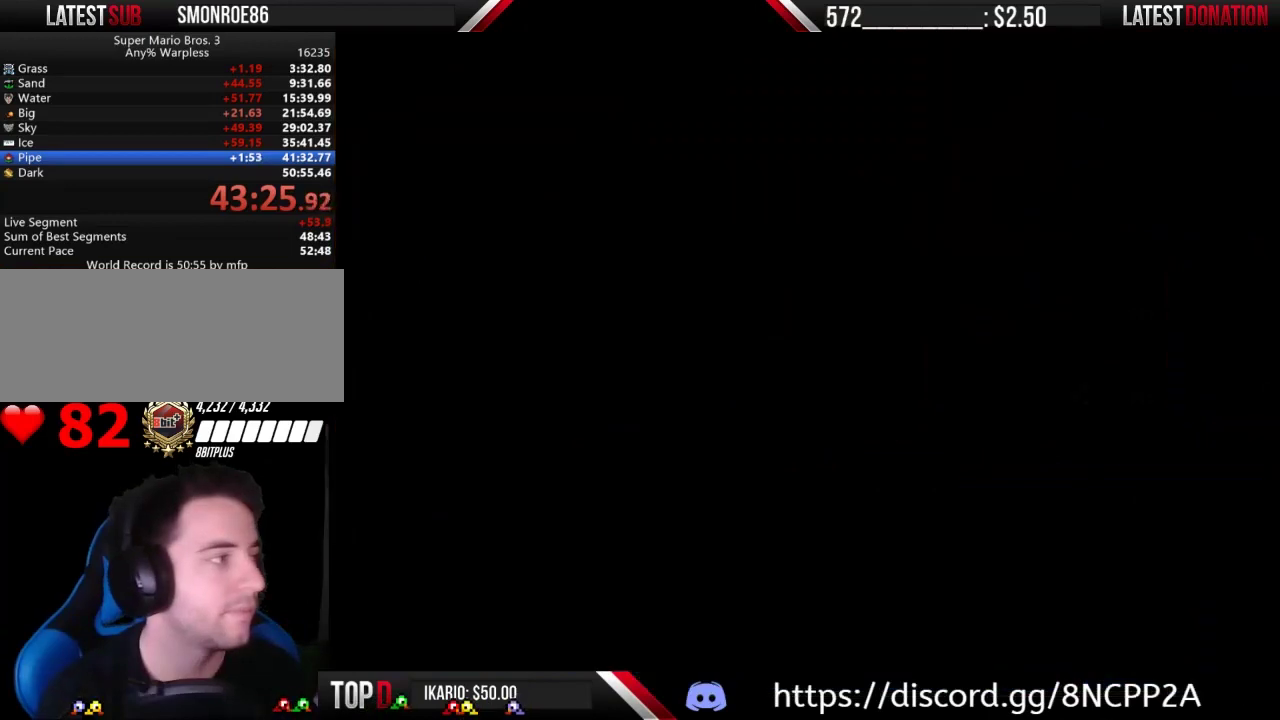
{"buttons": ["B", "DPAD_RIGHT"], "events": [[500, "DPAD_RIGHT", "down"]]}
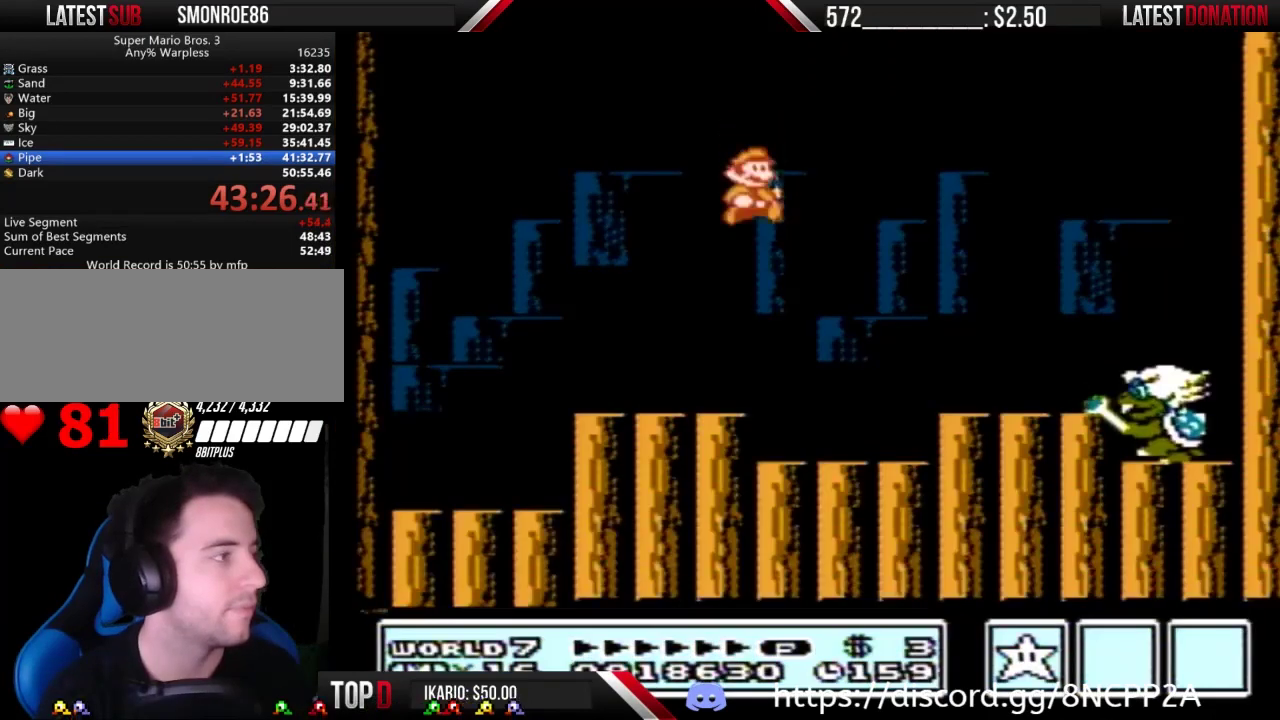
{"buttons": ["A", "B", "DPAD_RIGHT"], "events": [[367, "DPAD_RIGHT", "up"], [433, "A", "down"], [433, "DPAD_RIGHT", "down"]]}
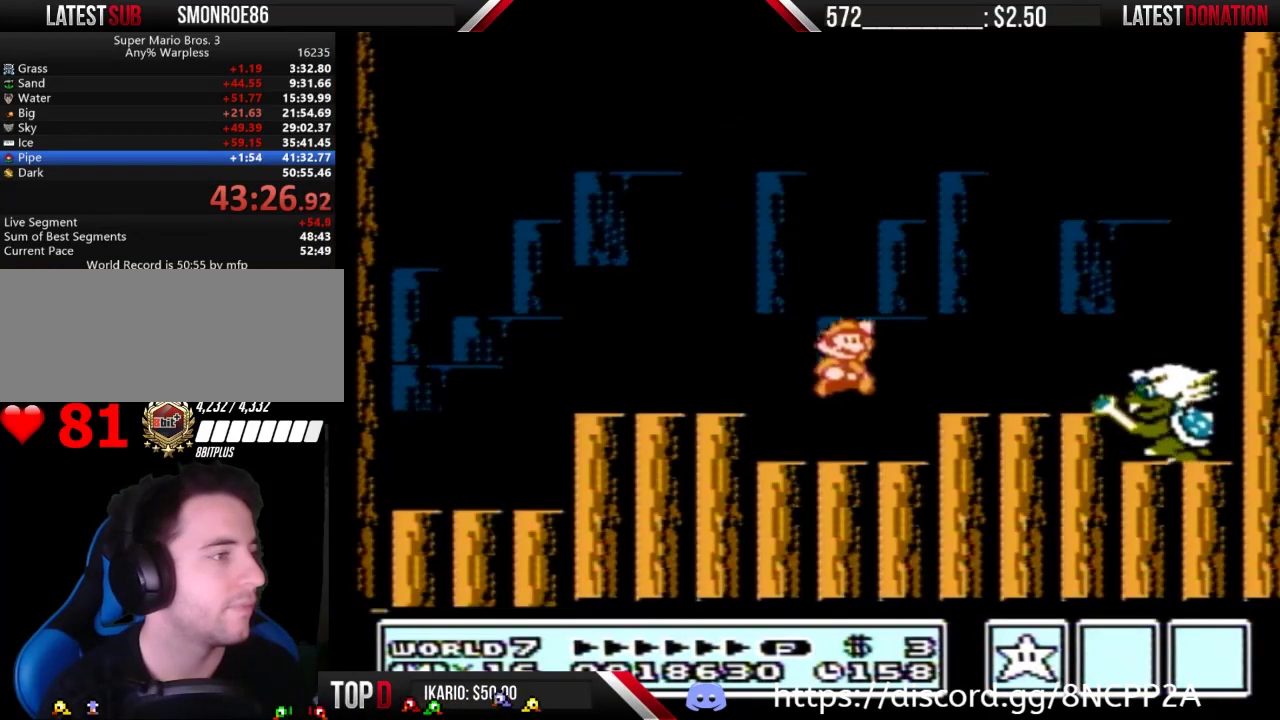
{"buttons": ["B"], "events": [[300, "DPAD_RIGHT", "up"], [333, "A", "up"]]}
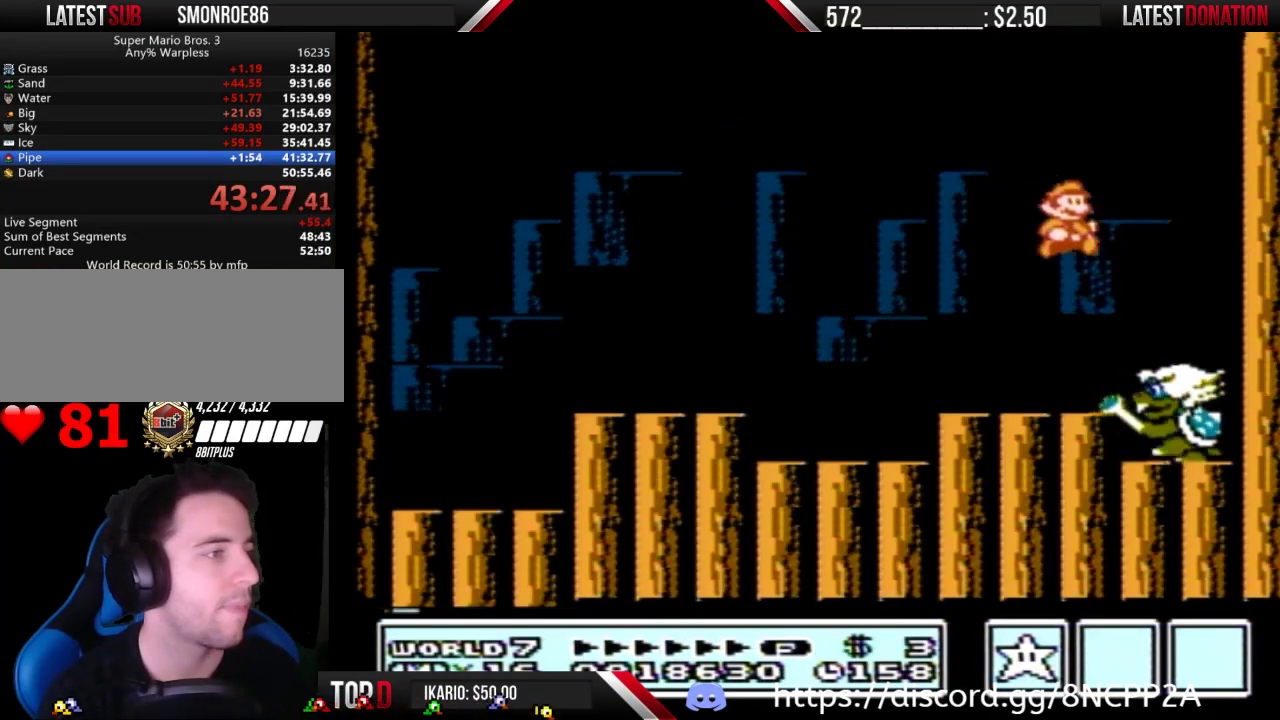
{"buttons": ["A", "B", "DPAD_LEFT"], "events": [[67, "A", "down"], [67, "DPAD_LEFT", "down"]]}
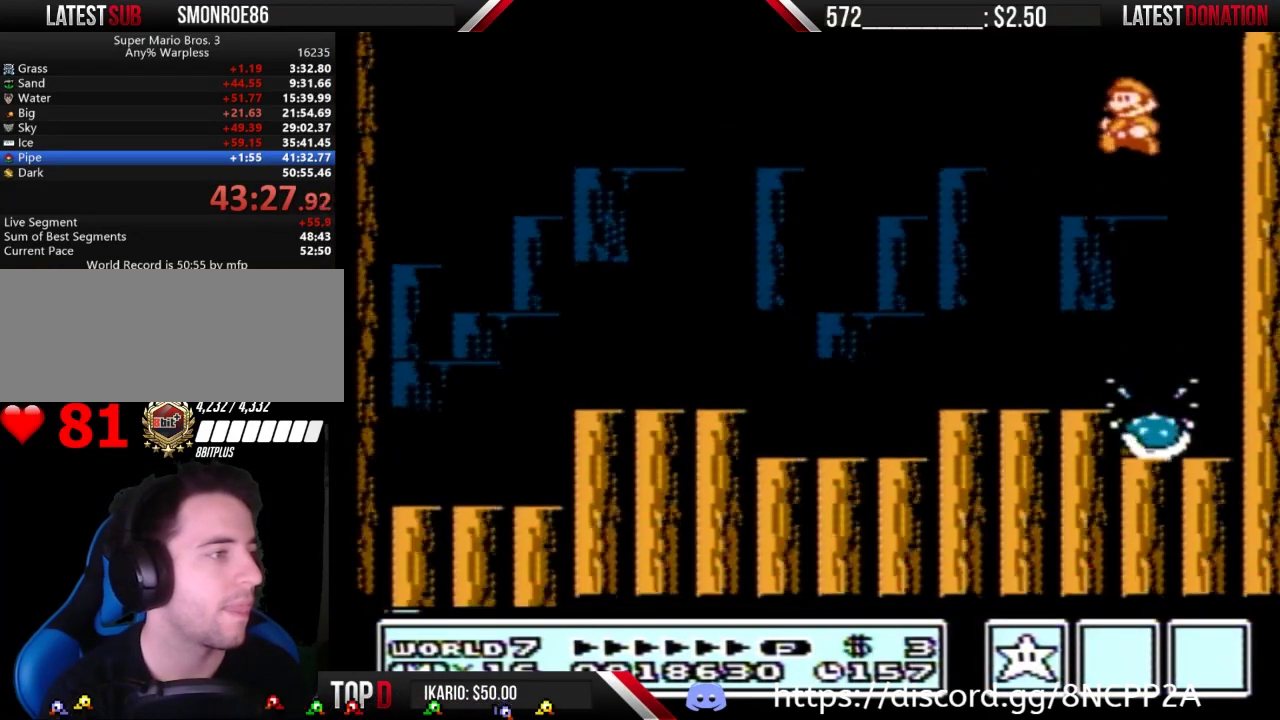
{"buttons": ["B", "DPAD_RIGHT"], "events": [[33, "A", "up"], [400, "DPAD_LEFT", "up"], [467, "DPAD_RIGHT", "down"]]}
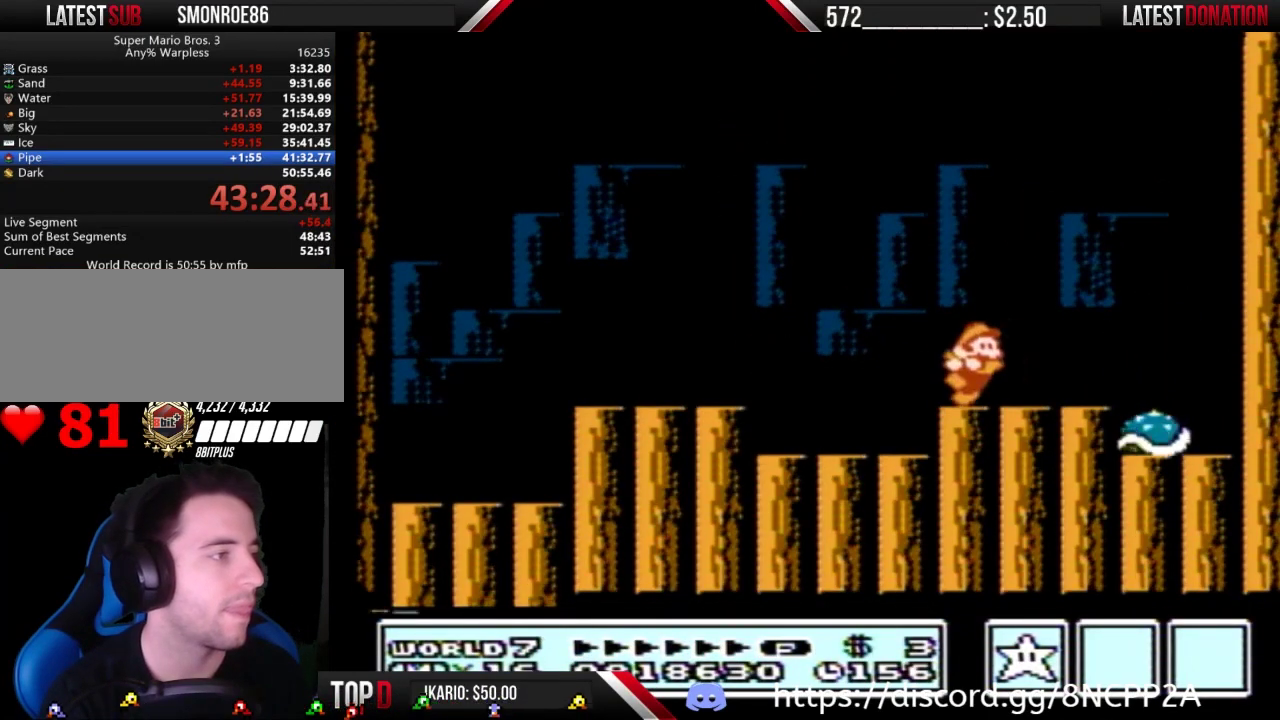
{"buttons": ["B"], "events": [[200, "DPAD_RIGHT", "up"]]}
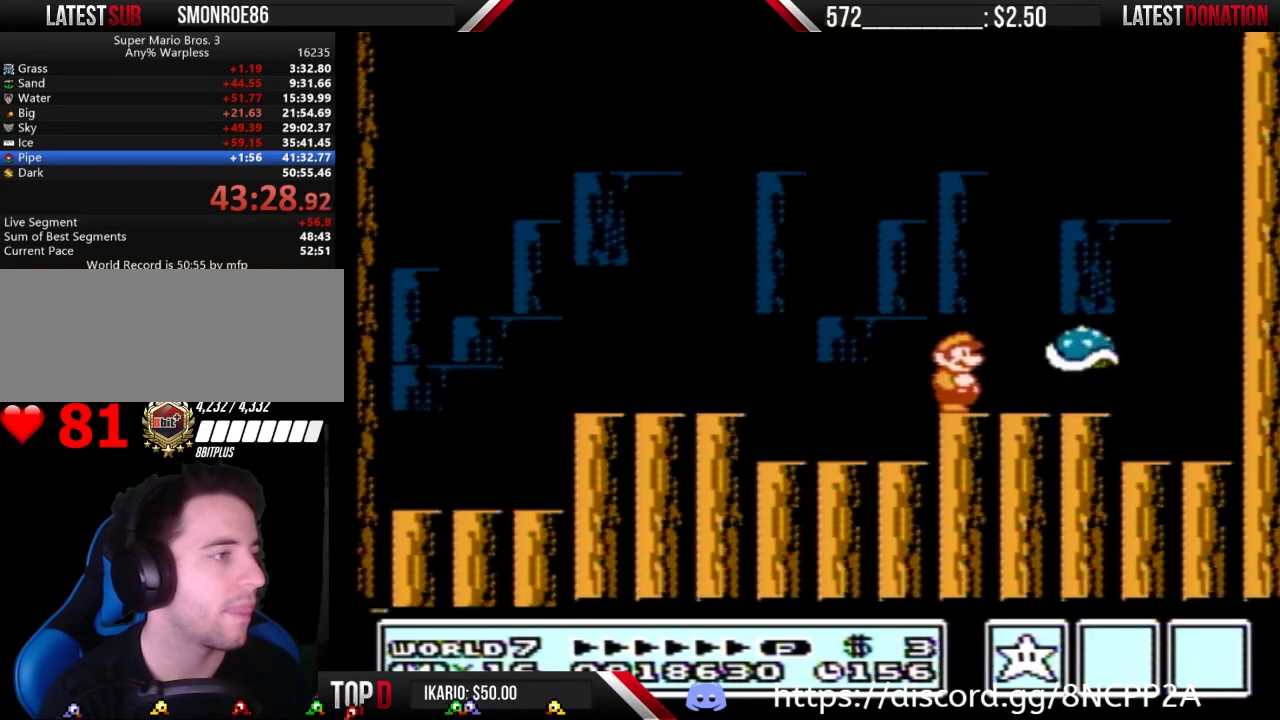
{"buttons": ["A", "B"], "events": [[167, "A", "down"], [333, "DPAD_LEFT", "down"], [500, "DPAD_LEFT", "up"]]}
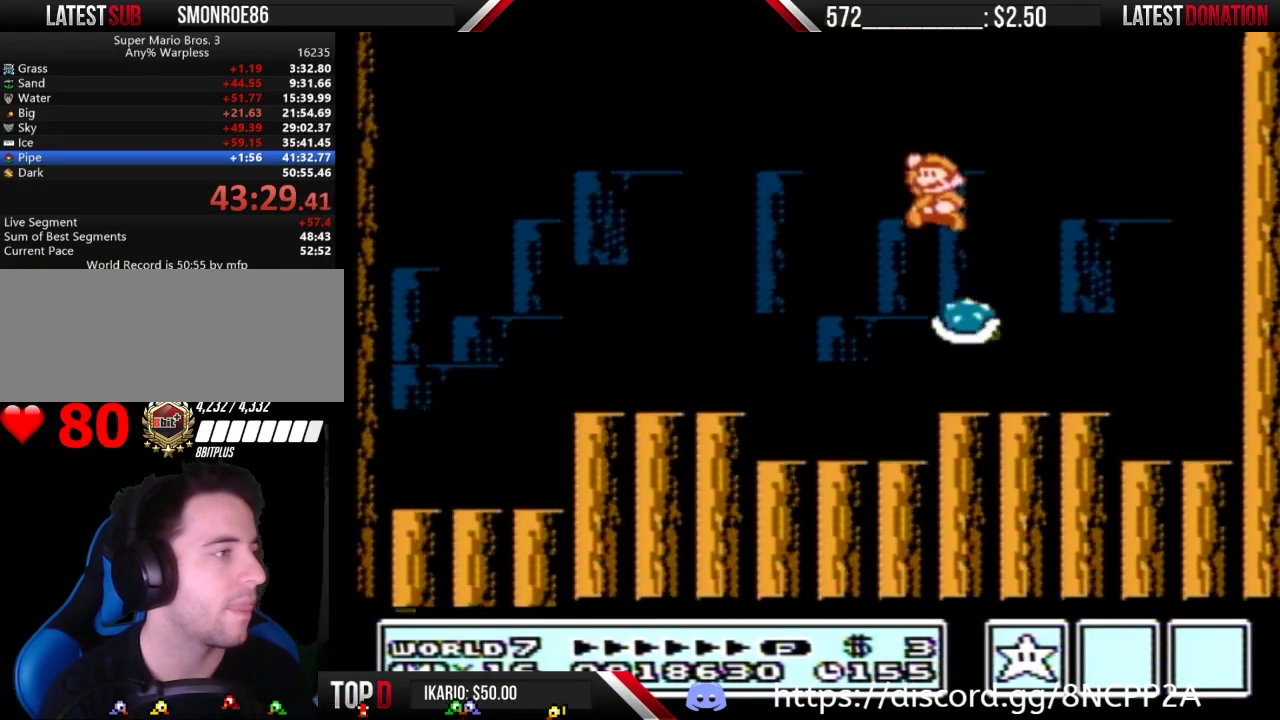
{"buttons": ["B", "DPAD_LEFT"], "events": [[133, "DPAD_LEFT", "down"], [267, "A", "up"]]}
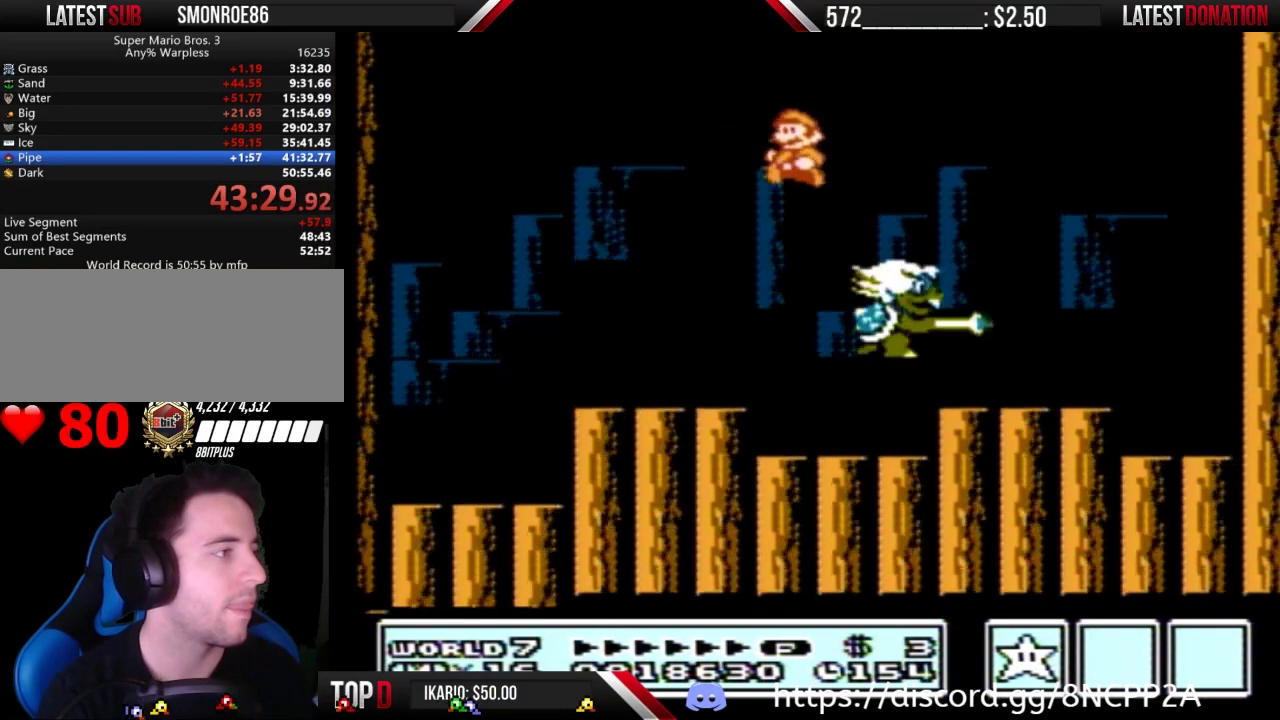
{"buttons": ["B", "DPAD_RIGHT"], "events": [[133, "DPAD_LEFT", "up"], [233, "DPAD_RIGHT", "down"]]}
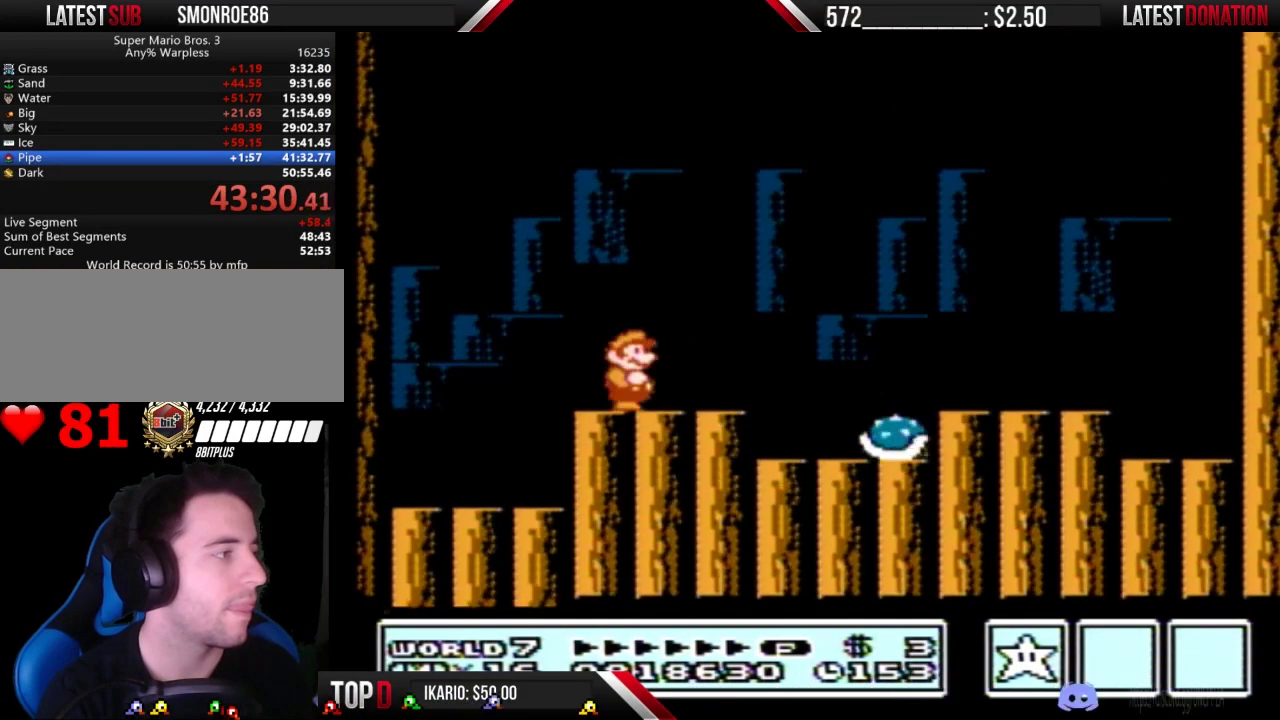
{"buttons": ["B"], "events": [[67, "DPAD_RIGHT", "up"]]}
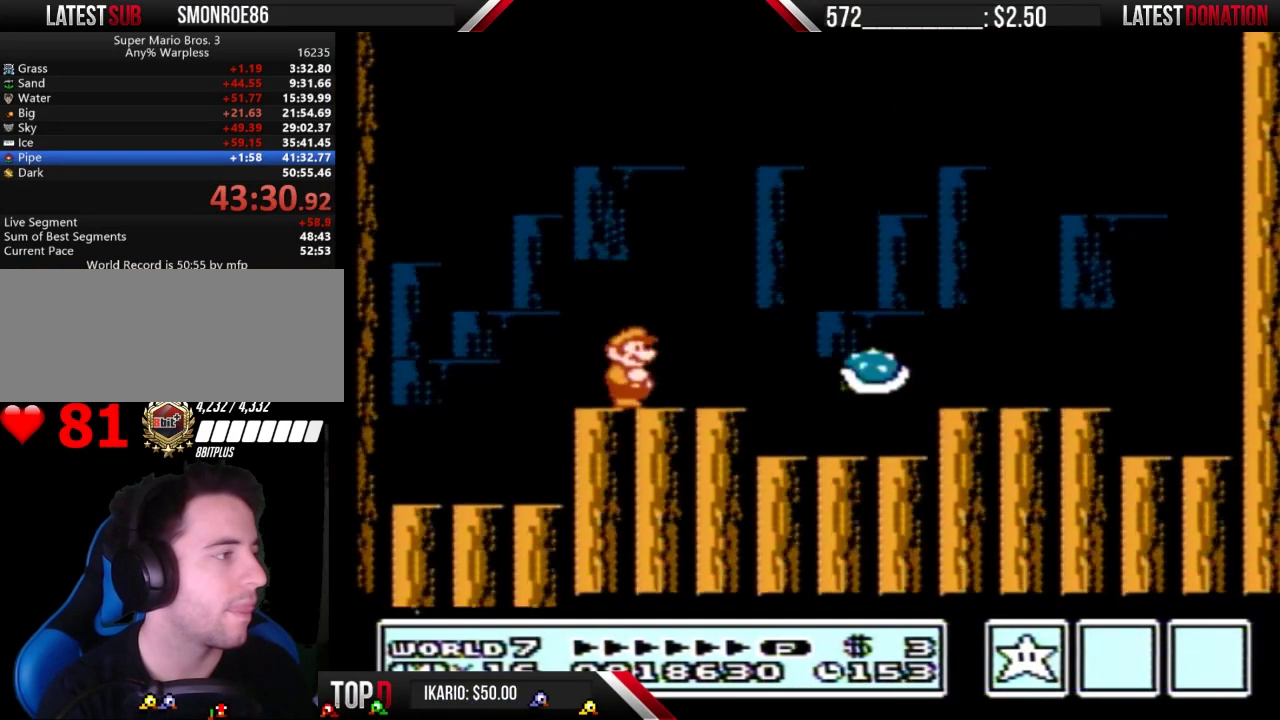
{"buttons": ["A", "B"], "events": [[500, "A", "down"]]}
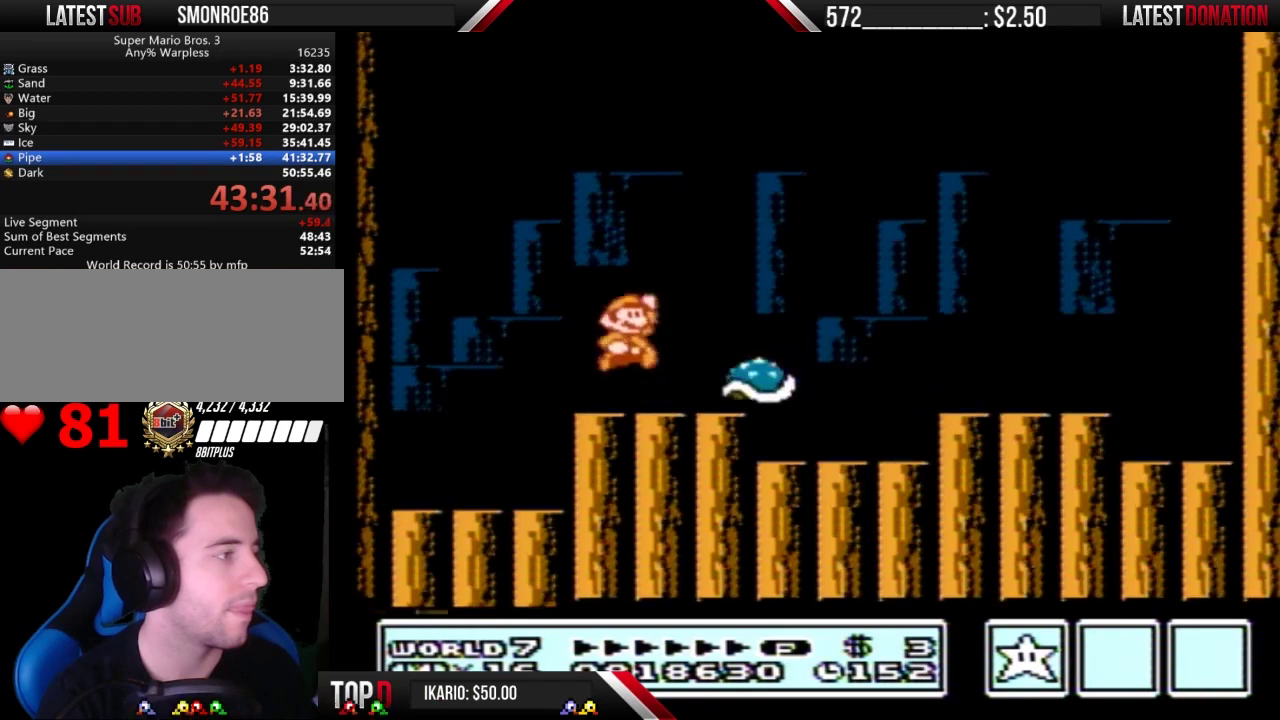
{"buttons": ["B", "DPAD_RIGHT"], "events": [[267, "DPAD_LEFT", "down"], [400, "DPAD_LEFT", "up"], [433, "A", "up"], [500, "DPAD_RIGHT", "down"]]}
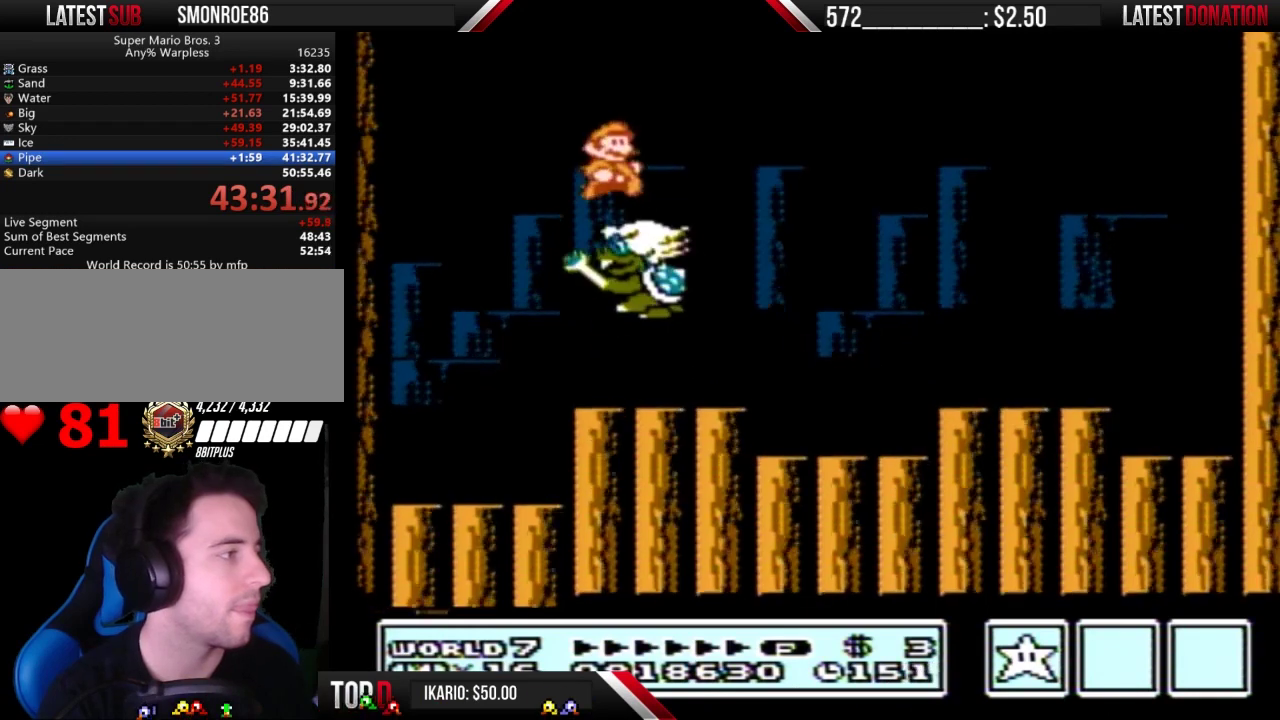
{"buttons": ["DPAD_RIGHT"], "events": [[267, "B", "up"]]}
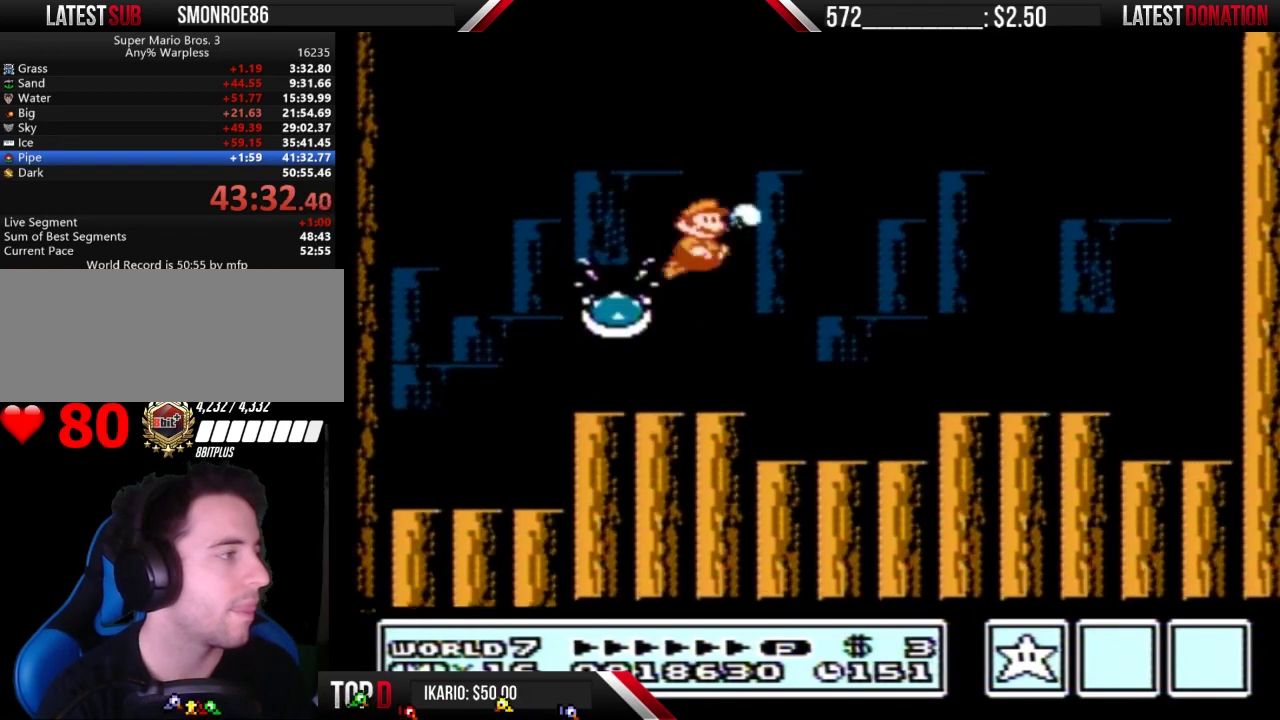
{"buttons": [], "events": [[67, "B", "down"], [133, "B", "up"], [133, "DPAD_RIGHT", "up"], [233, "B", "down"], [233, "DPAD_LEFT", "down"], [467, "B", "up"], [467, "DPAD_LEFT", "up"]]}
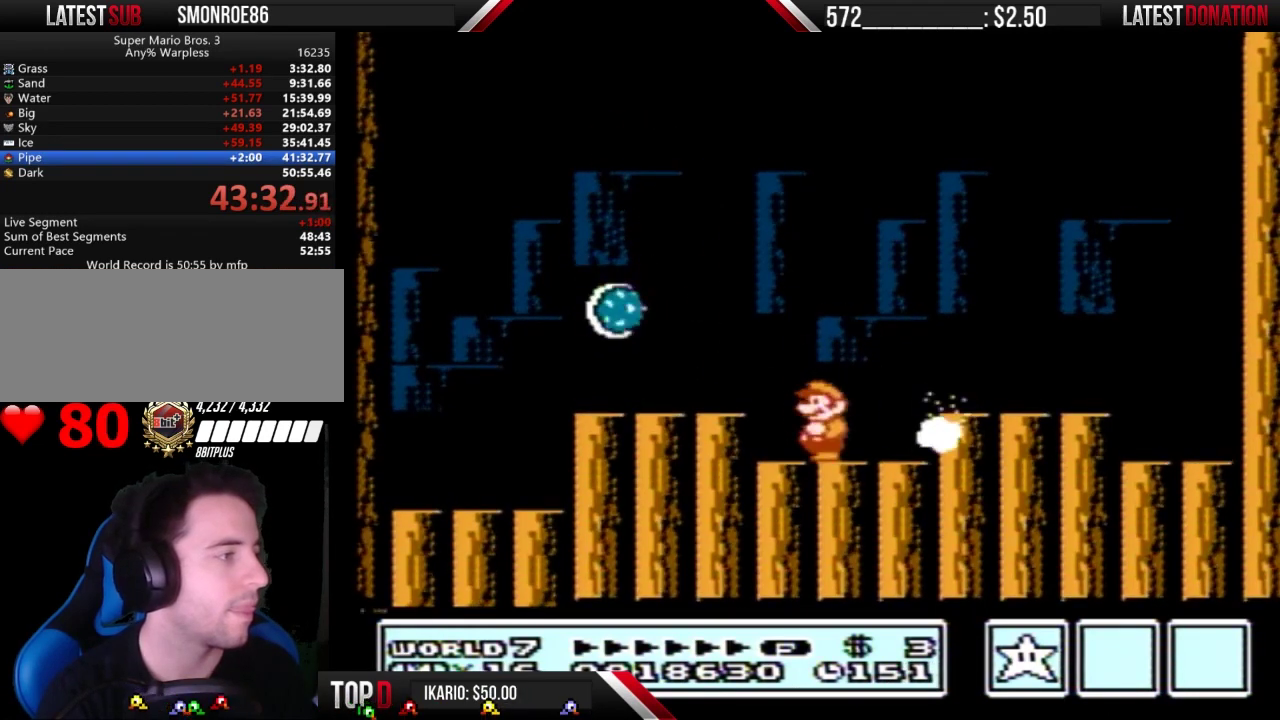
{"buttons": ["DPAD_RIGHT"], "events": [[100, "DPAD_RIGHT", "down"], [200, "DPAD_RIGHT", "up"], [433, "DPAD_RIGHT", "down"]]}
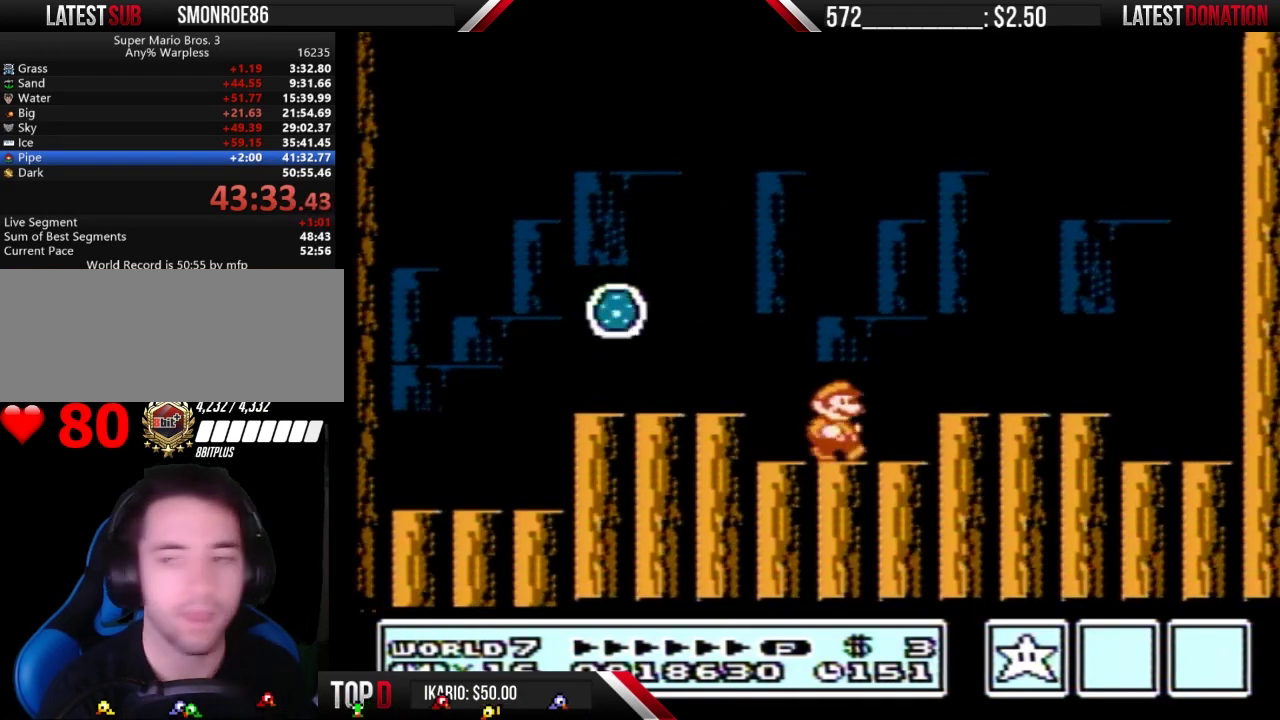
{"buttons": [], "events": [[33, "DPAD_RIGHT", "up"]]}
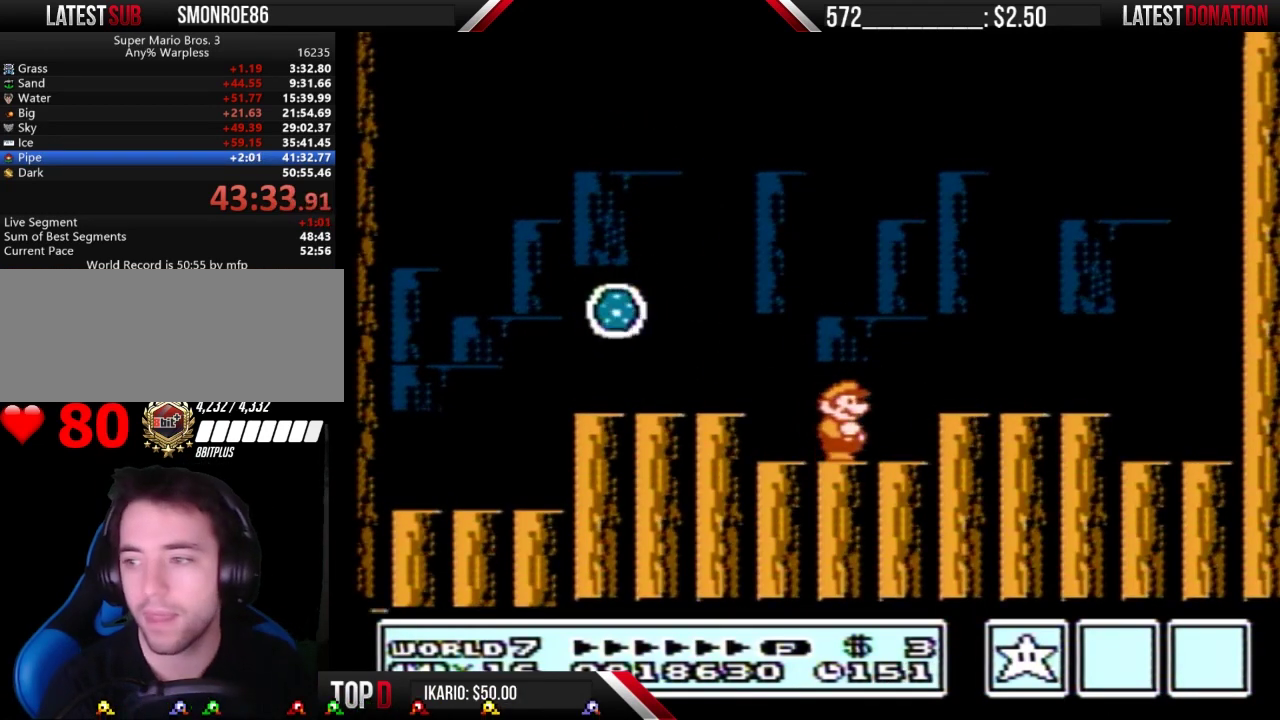
{"buttons": [], "events": []}
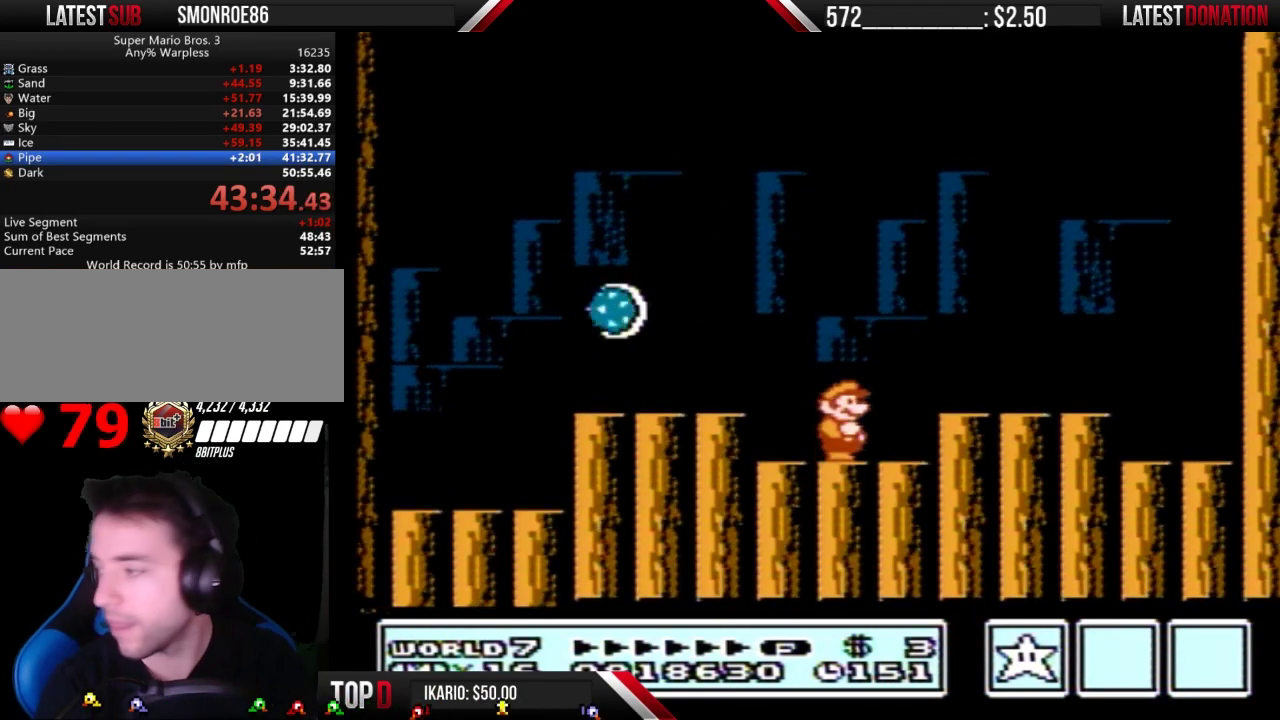
{"buttons": [], "events": []}
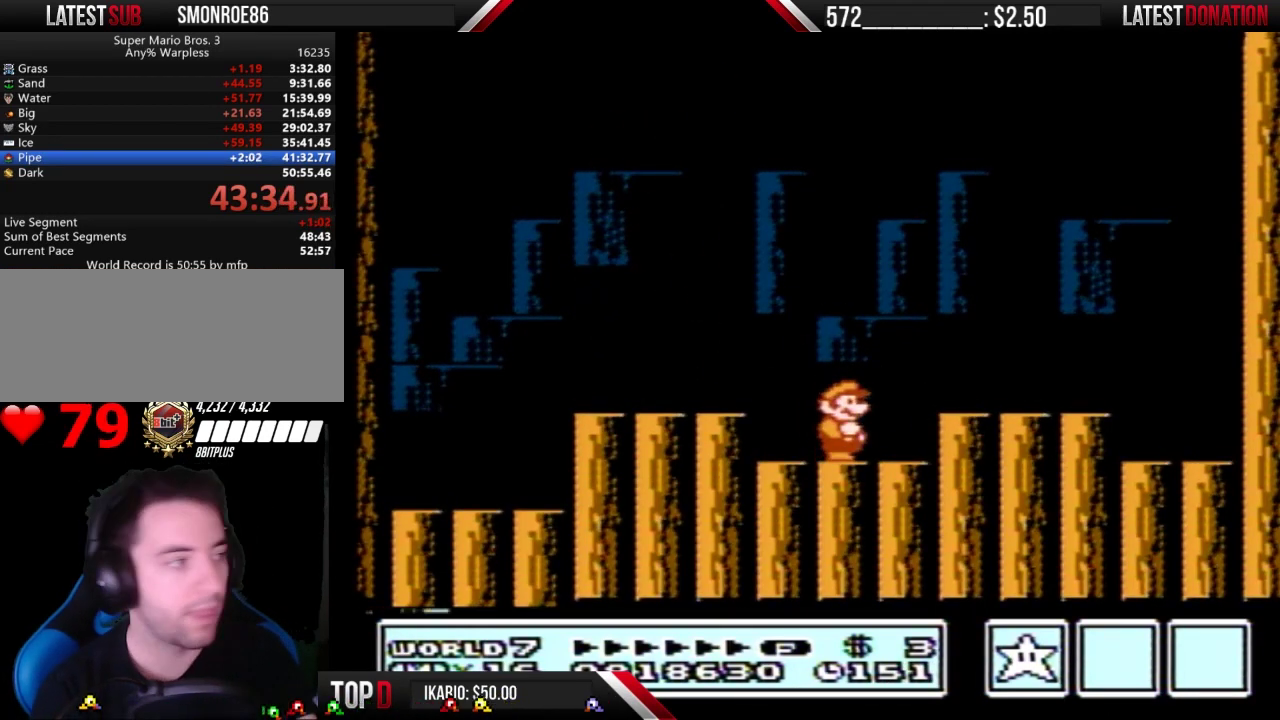
{"buttons": [], "events": []}
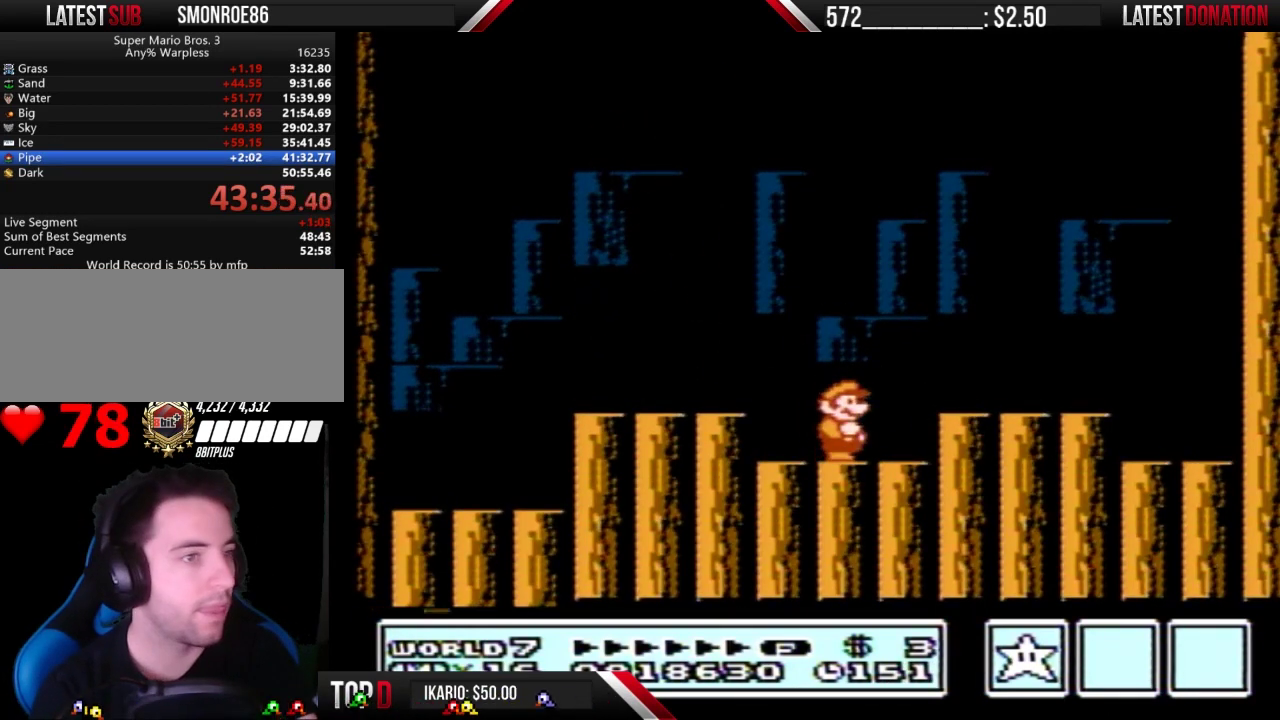
{"buttons": [], "events": []}